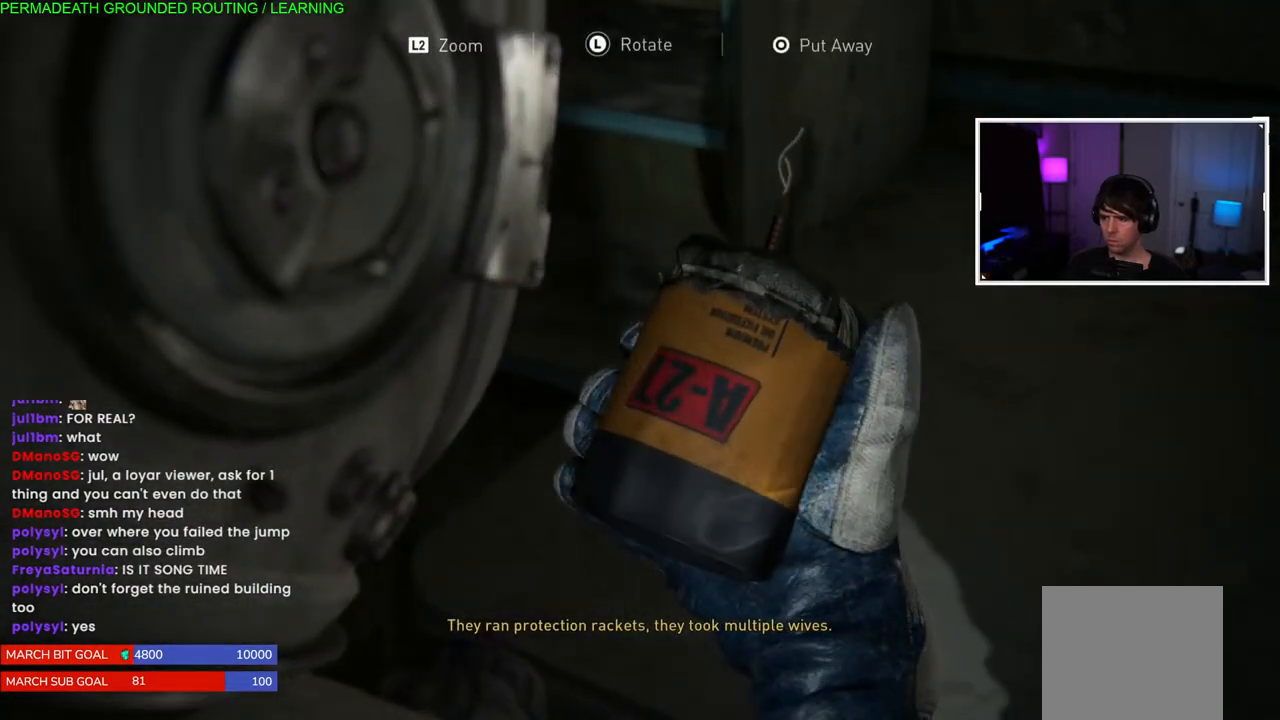
Gameplay with a controller (PlayStation layout); each line is a JSON object with the inputs held at the frame after it. "events" lists button and stick changes between this image and that frame as [ms after this image, input, new state], when the widget could be followed in between. Not read: L3.
{"buttons": ["TRIANGLE"], "left_stick": "left", "right_stick": "center", "events": [[150, "TRIANGLE", "down"], [233, "left_stick", "left"], [300, "TRIANGLE", "up"], [400, "TRIANGLE", "down"]]}
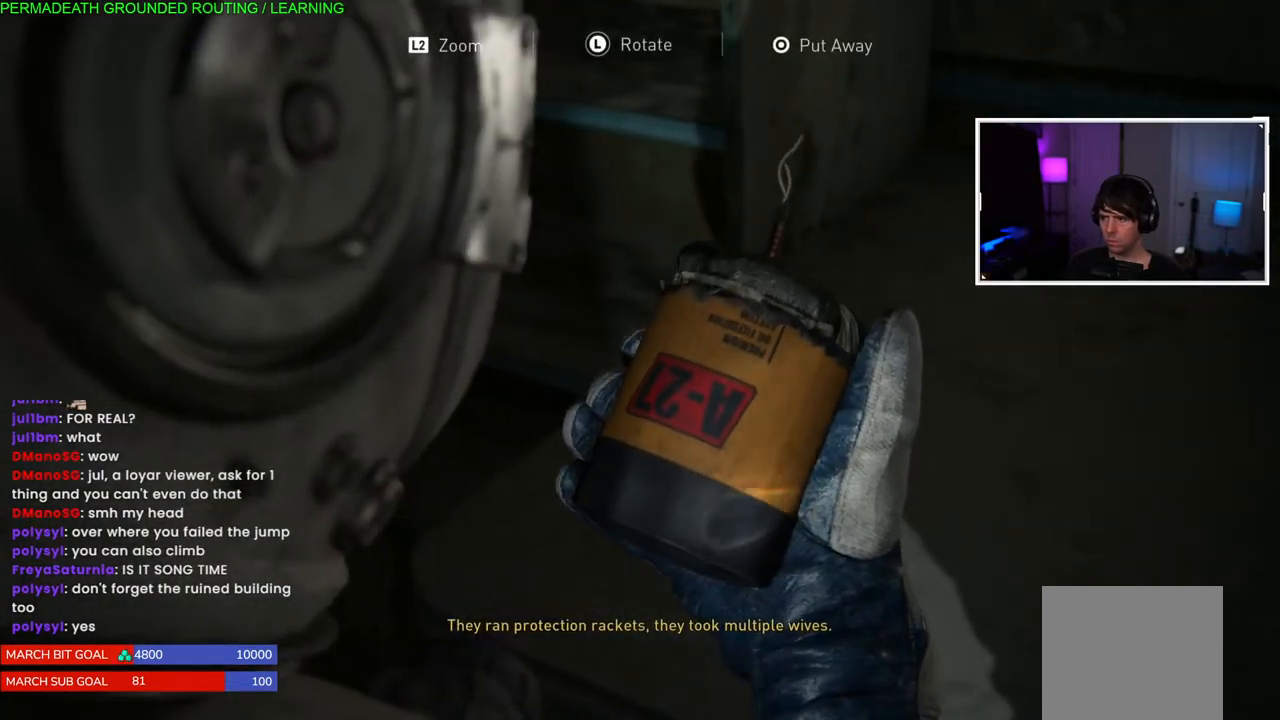
{"buttons": ["CIRCLE"], "left_stick": "left", "right_stick": "center", "events": [[117, "TRIANGLE", "up"], [367, "CIRCLE", "down"]]}
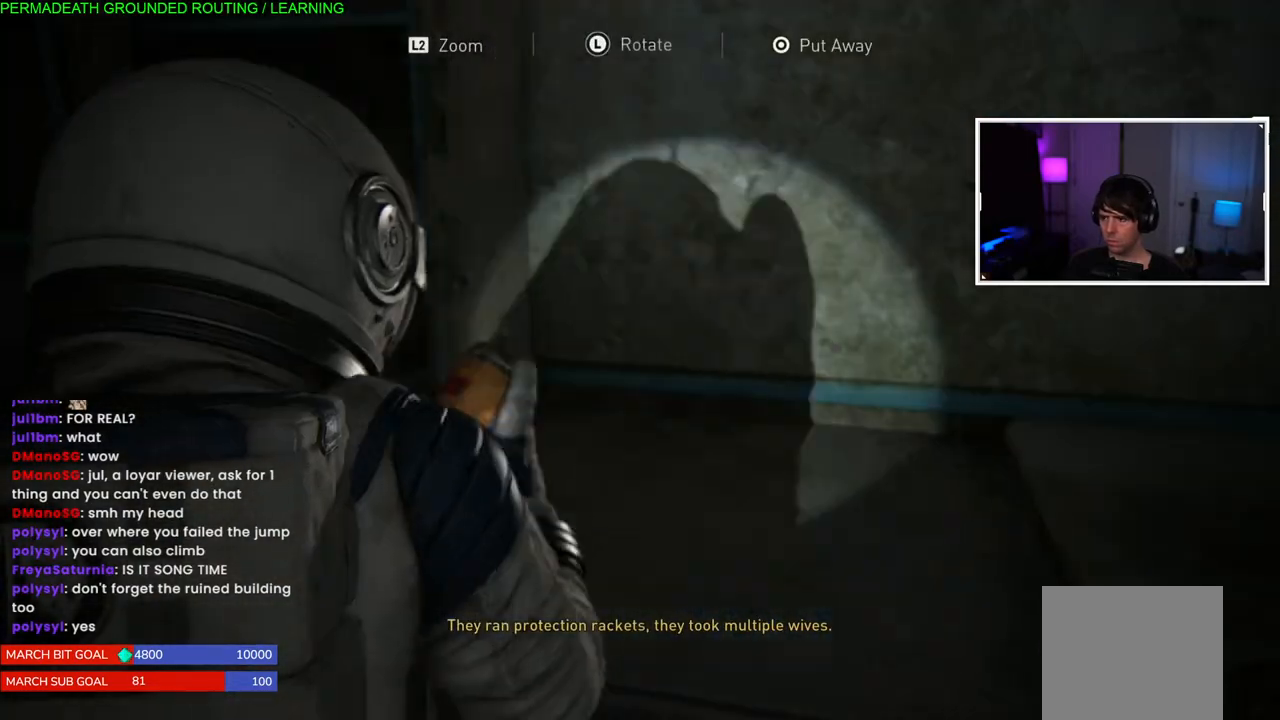
{"buttons": [], "left_stick": "left", "right_stick": "right", "events": [[33, "CIRCLE", "up"], [100, "CIRCLE", "down"], [250, "CIRCLE", "up"], [433, "right_stick", "right"]]}
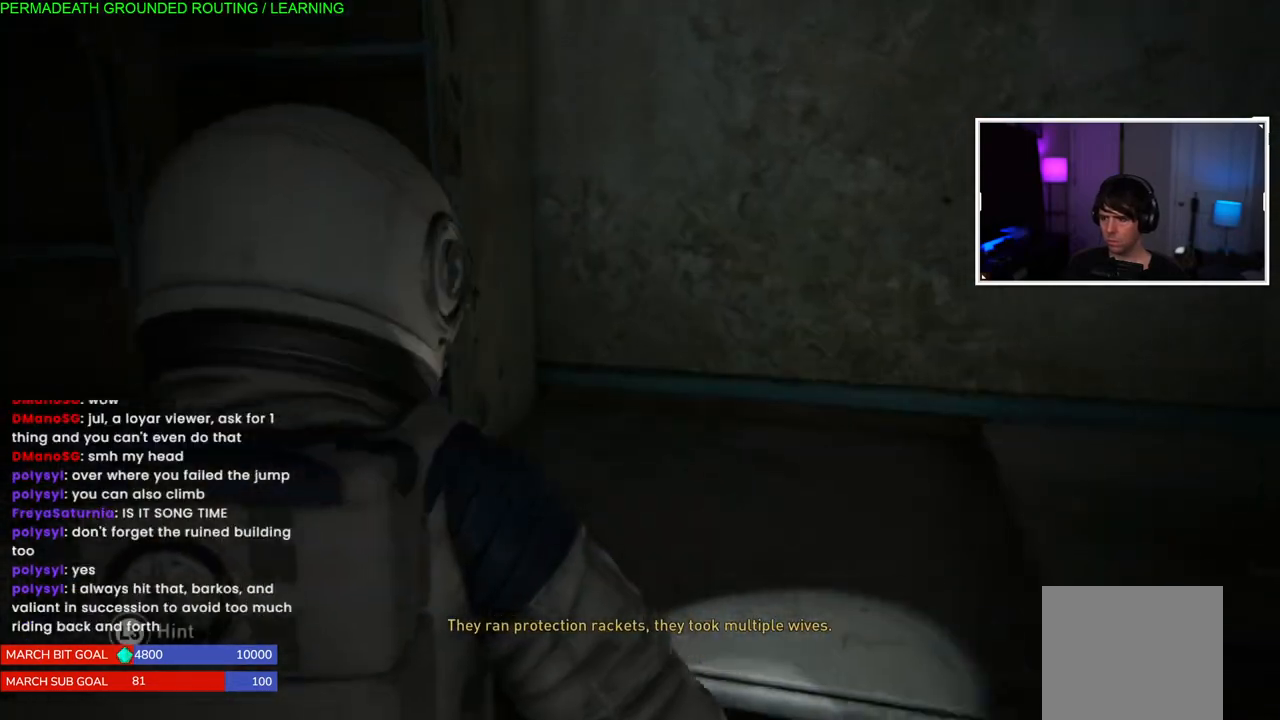
{"buttons": [], "left_stick": "right", "right_stick": "right", "events": [[400, "left_stick", "right"]]}
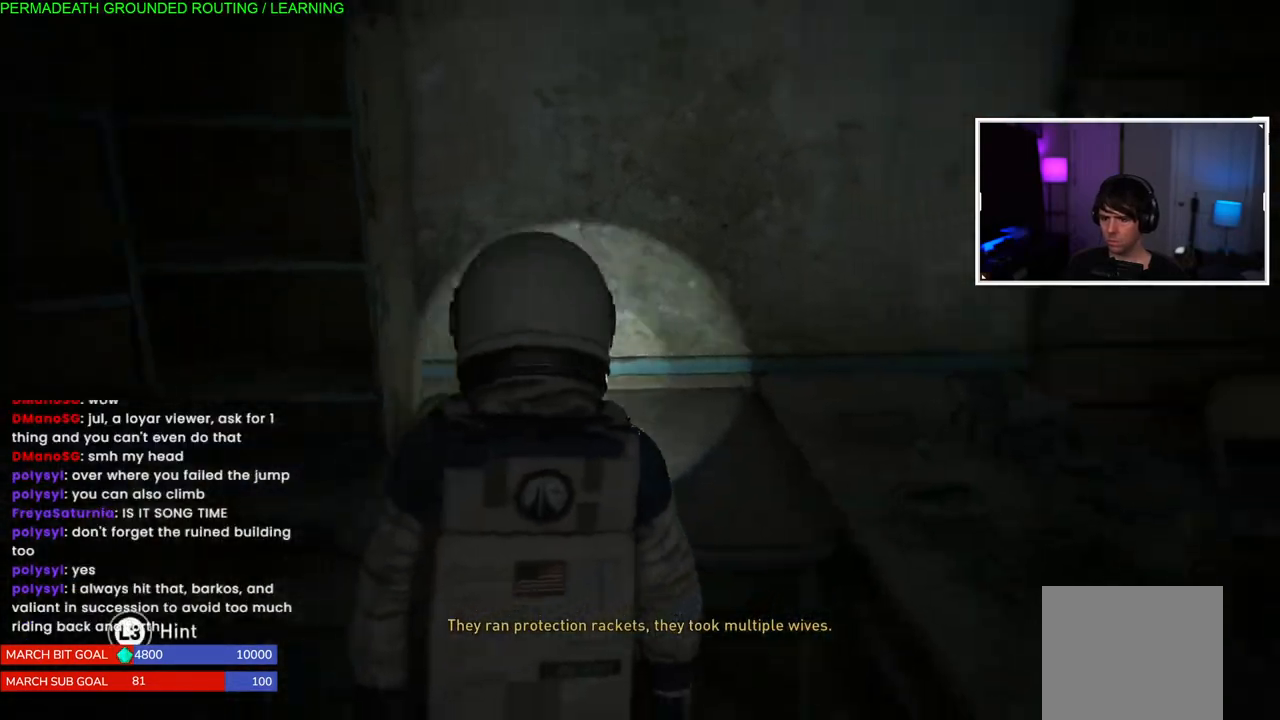
{"buttons": [], "left_stick": "center", "right_stick": "down-right", "events": [[33, "left_stick", "left"], [367, "right_stick", "down-right"], [417, "left_stick", "center"]]}
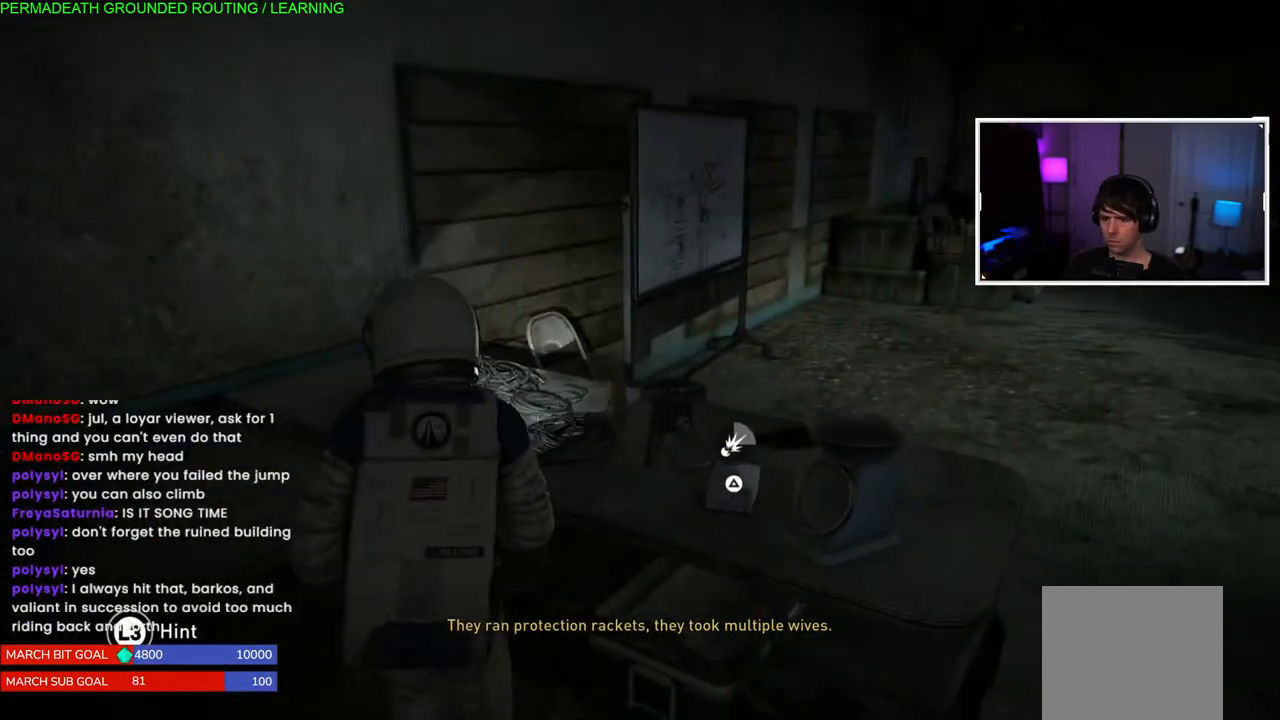
{"buttons": [], "left_stick": "center", "right_stick": "center", "events": [[300, "right_stick", "center"]]}
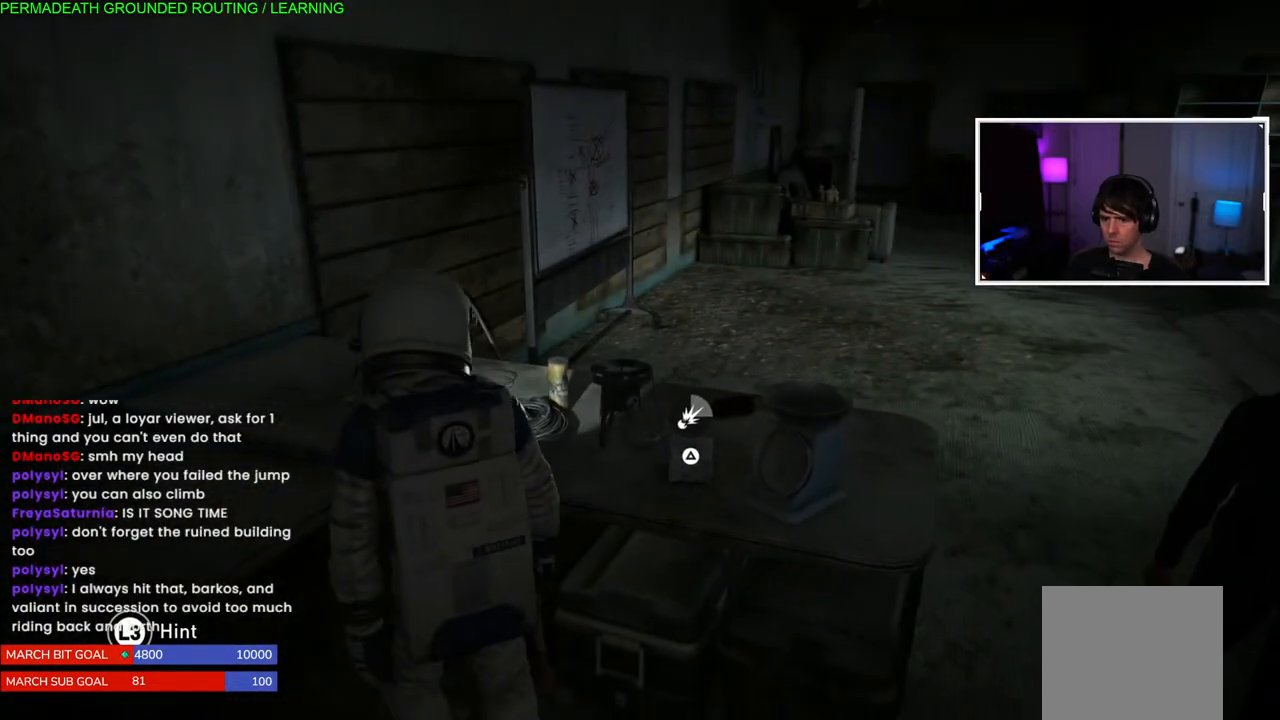
{"buttons": [], "left_stick": "center", "right_stick": "center", "events": []}
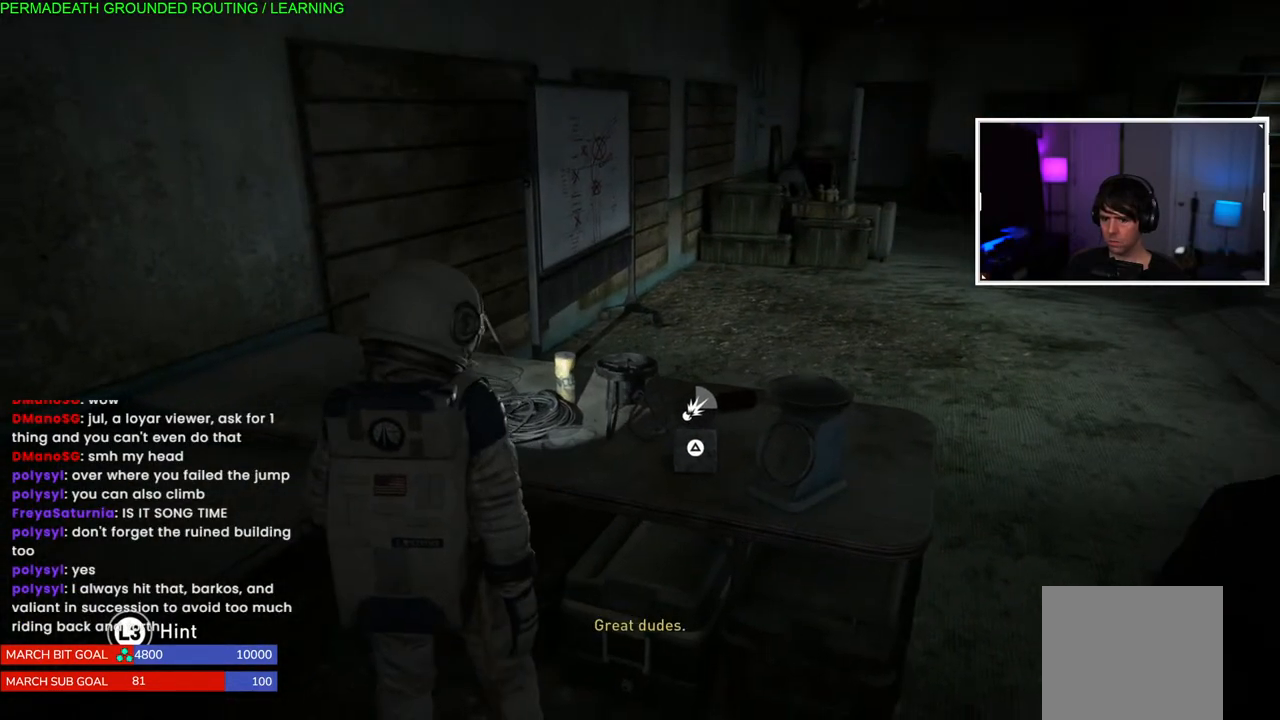
{"buttons": [], "left_stick": "center", "right_stick": "center", "events": []}
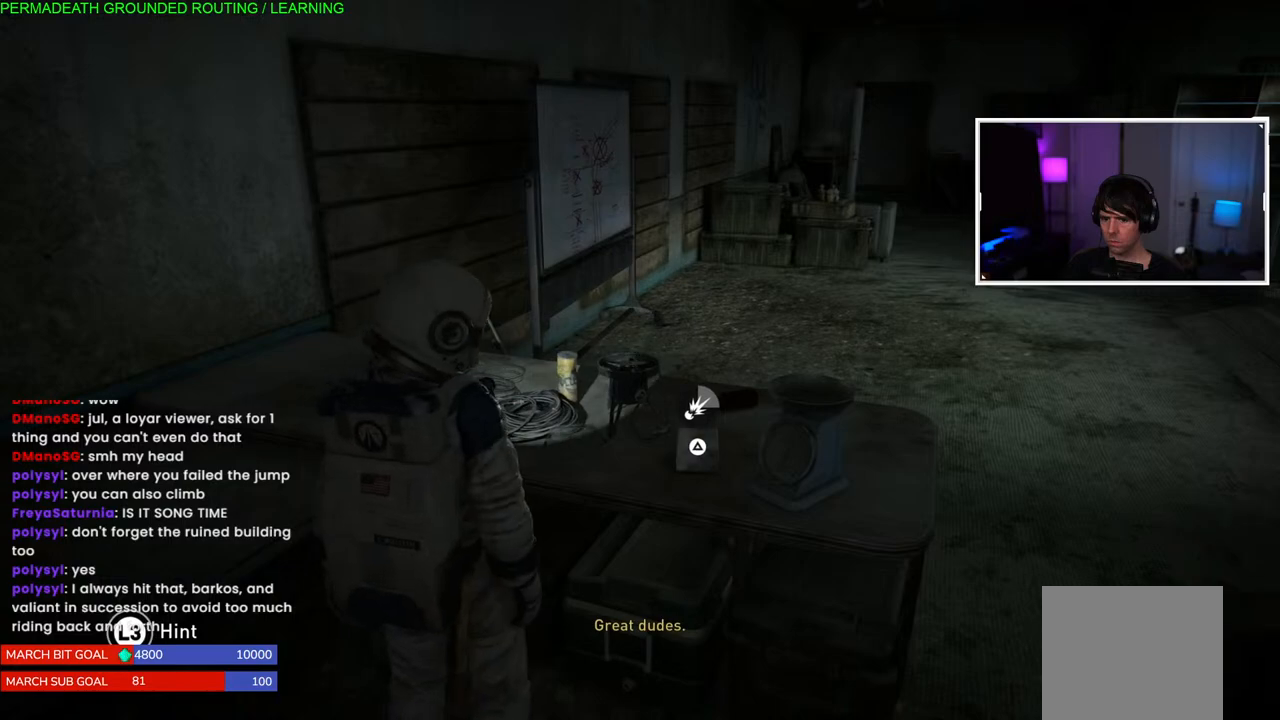
{"buttons": [], "left_stick": "center", "right_stick": "center", "events": []}
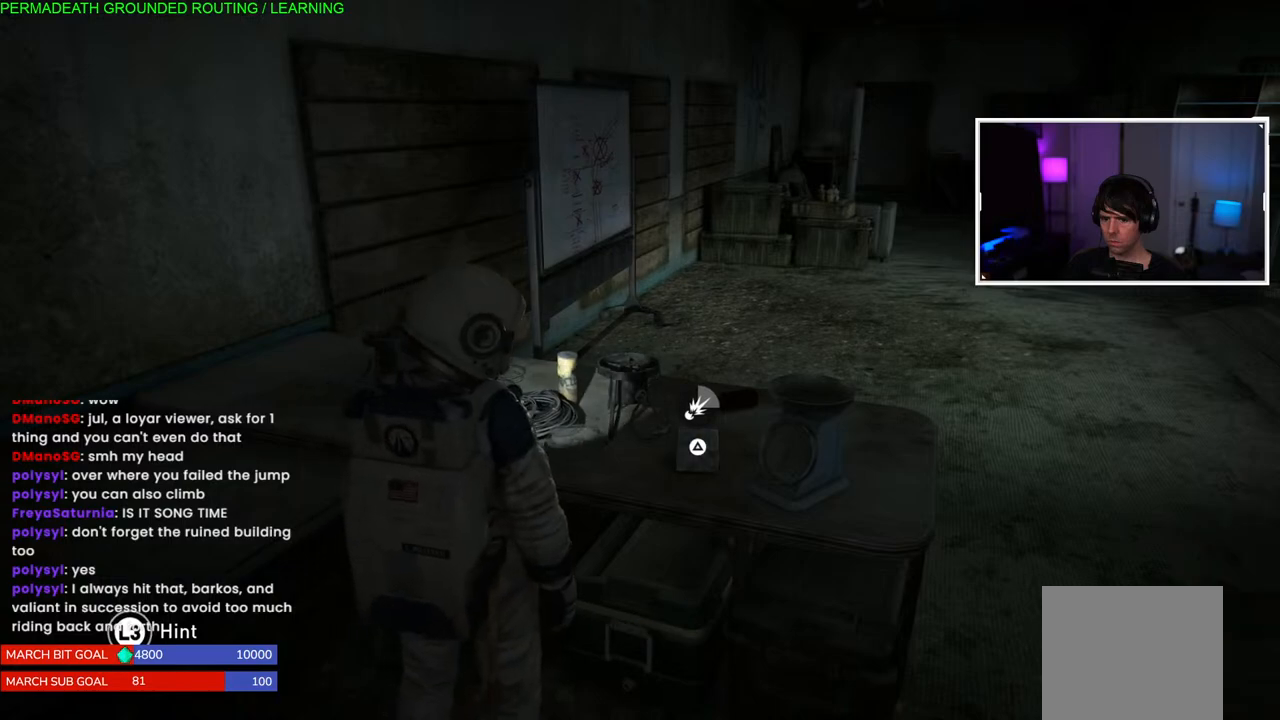
{"buttons": [], "left_stick": "center", "right_stick": "center", "events": []}
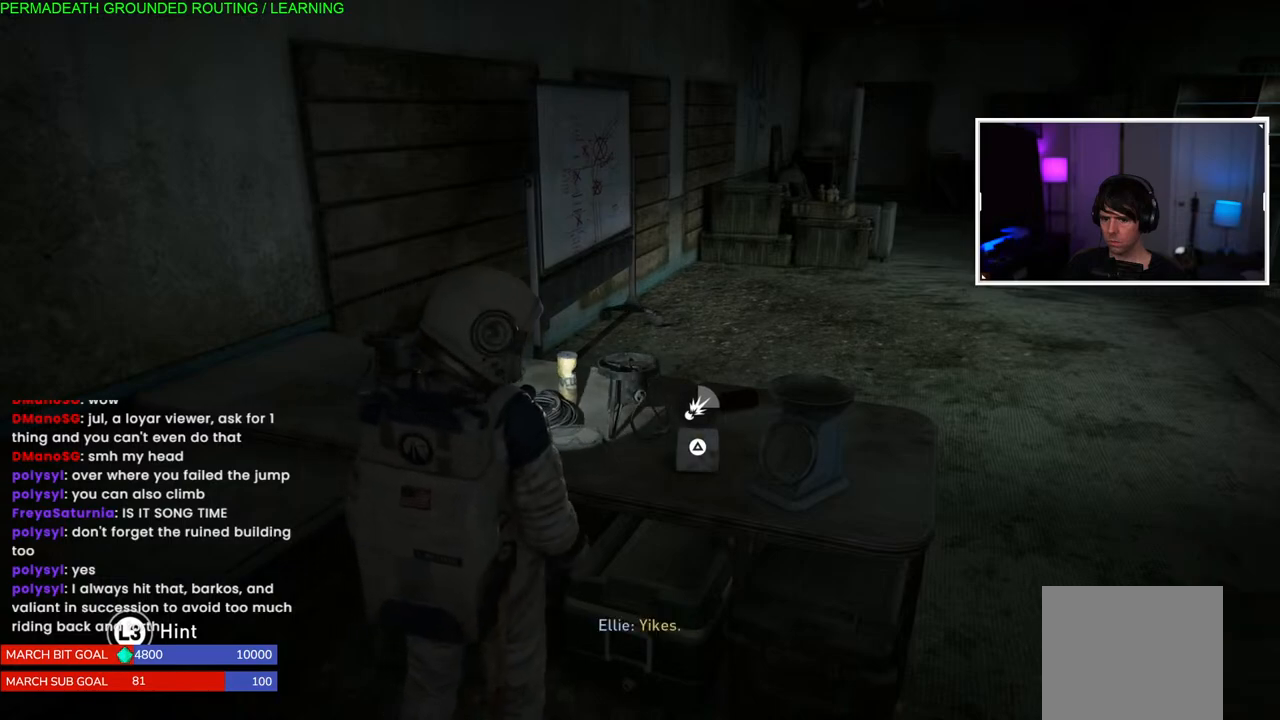
{"buttons": [], "left_stick": "center", "right_stick": "center", "events": []}
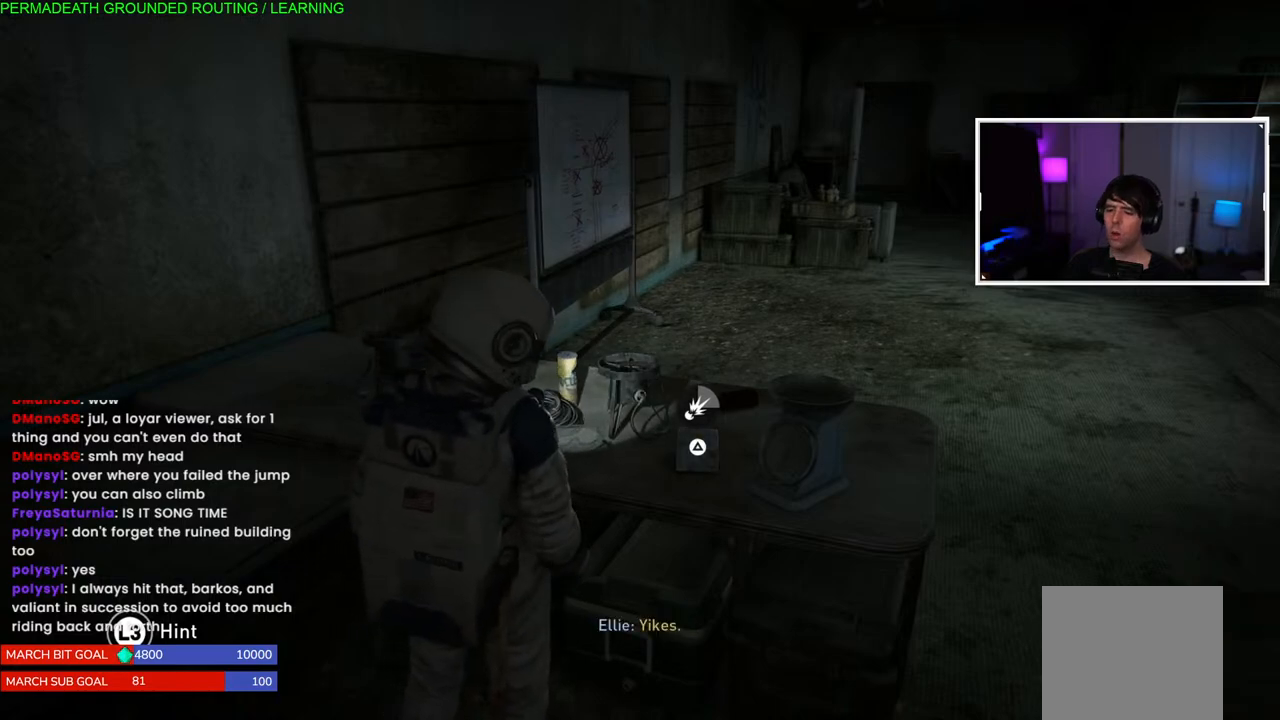
{"buttons": [], "left_stick": "center", "right_stick": "center", "events": [[100, "right_stick", "down-right"], [200, "left_stick", "right"], [217, "right_stick", "center"], [350, "TRIANGLE", "down"], [400, "left_stick", "center"], [450, "TRIANGLE", "up"]]}
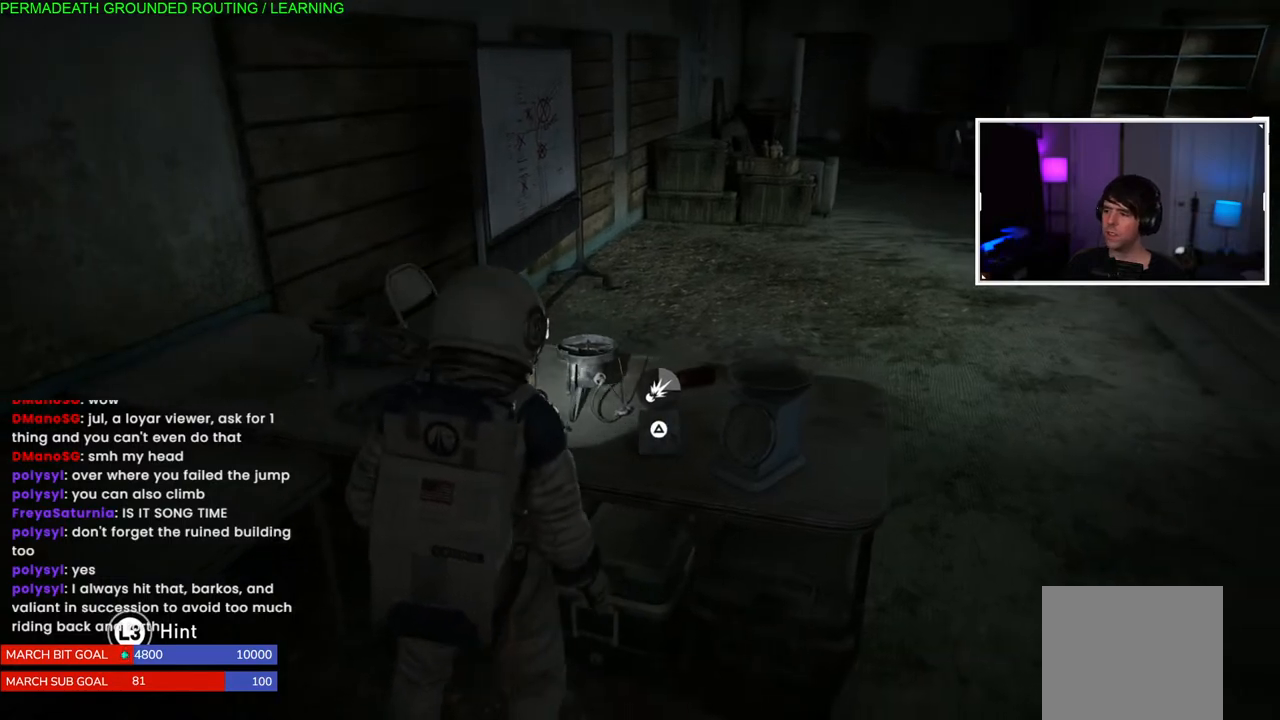
{"buttons": [], "left_stick": "center", "right_stick": "center", "events": [[50, "TRIANGLE", "down"], [150, "TRIANGLE", "up"], [233, "TRIANGLE", "down"], [333, "TRIANGLE", "up"]]}
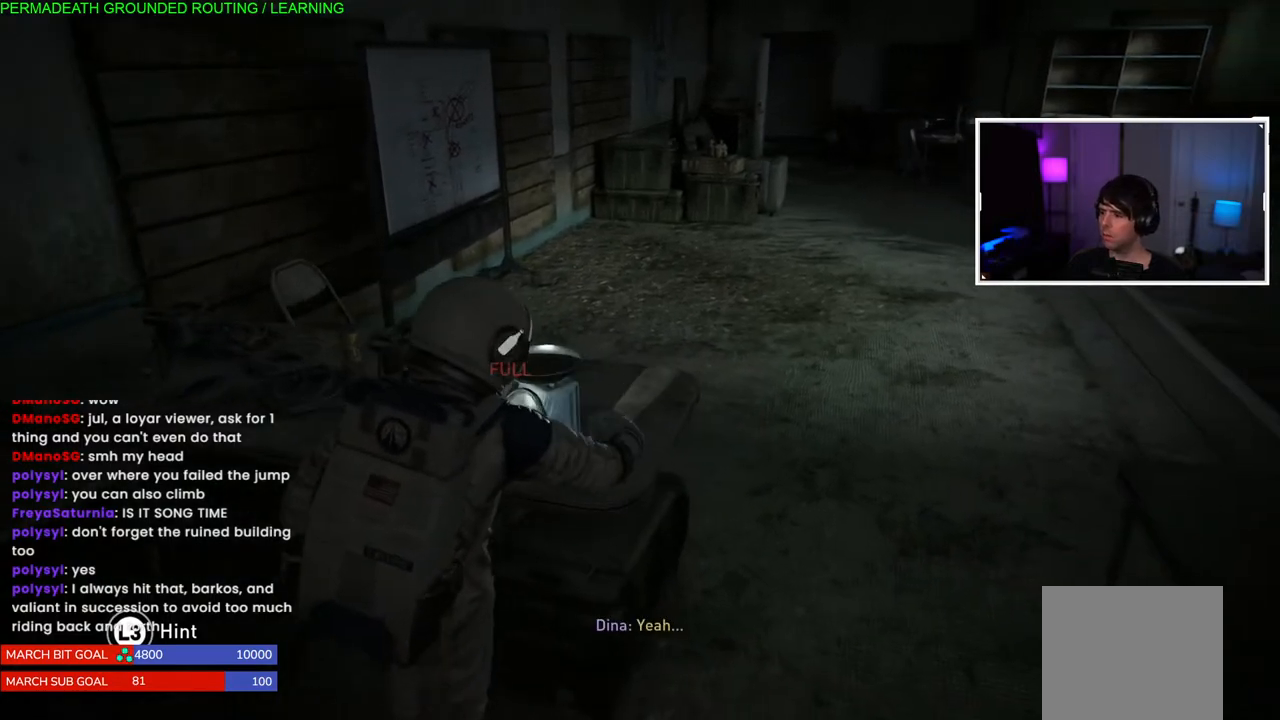
{"buttons": [], "left_stick": "left", "right_stick": "center", "events": [[50, "right_stick", "left"], [167, "left_stick", "left"], [283, "right_stick", "center"]]}
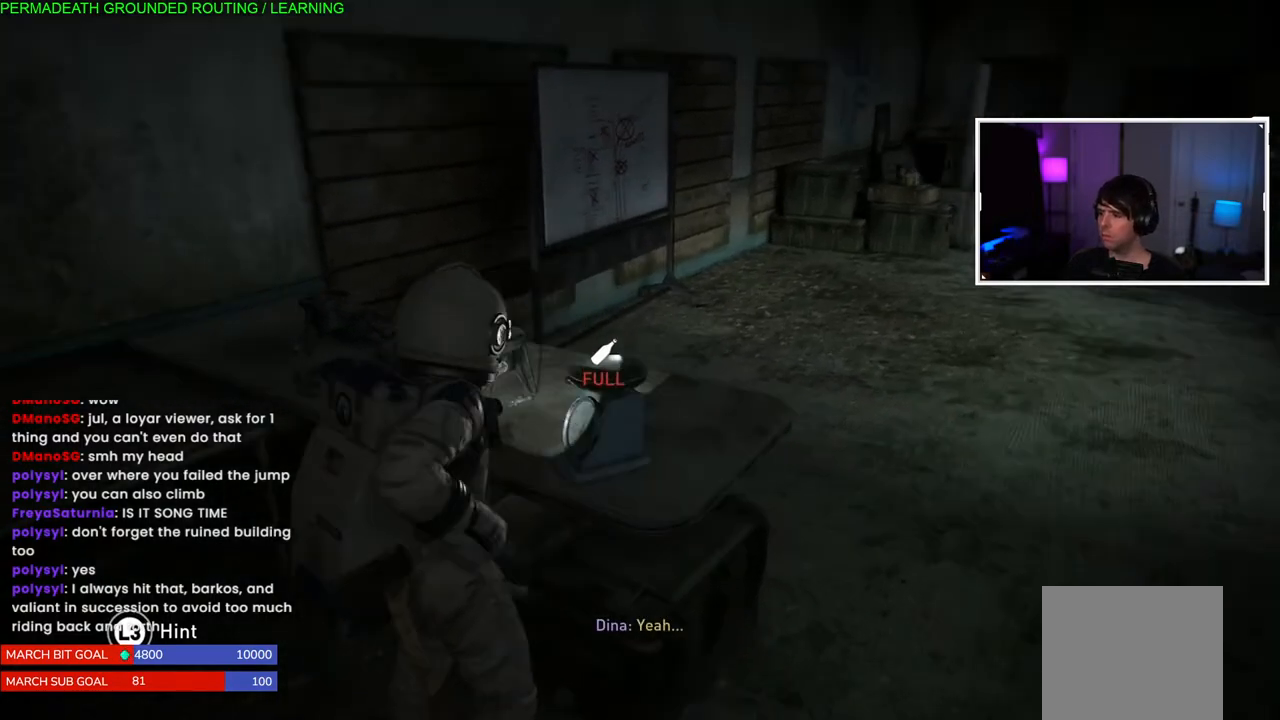
{"buttons": [], "left_stick": "left", "right_stick": "center", "events": []}
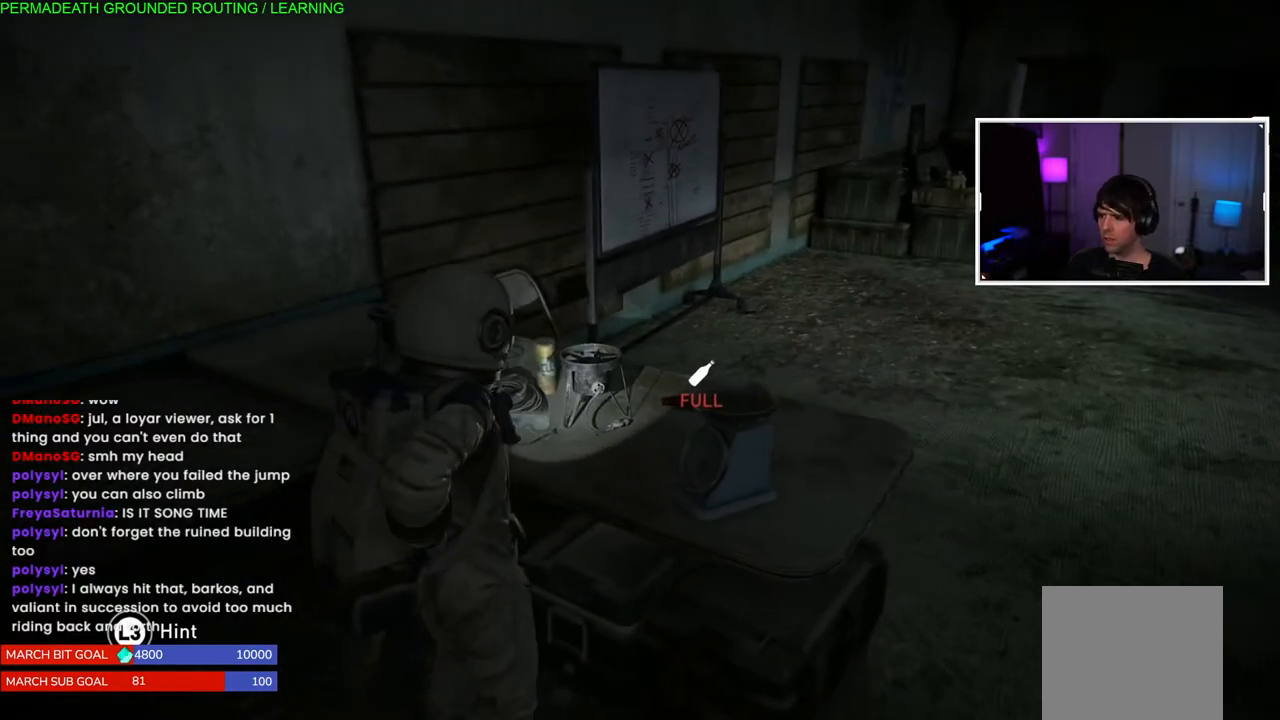
{"buttons": ["L1"], "left_stick": "right", "right_stick": "center", "events": [[83, "left_stick", "right"], [100, "right_stick", "right"], [433, "right_stick", "center"], [500, "L1", "down"]]}
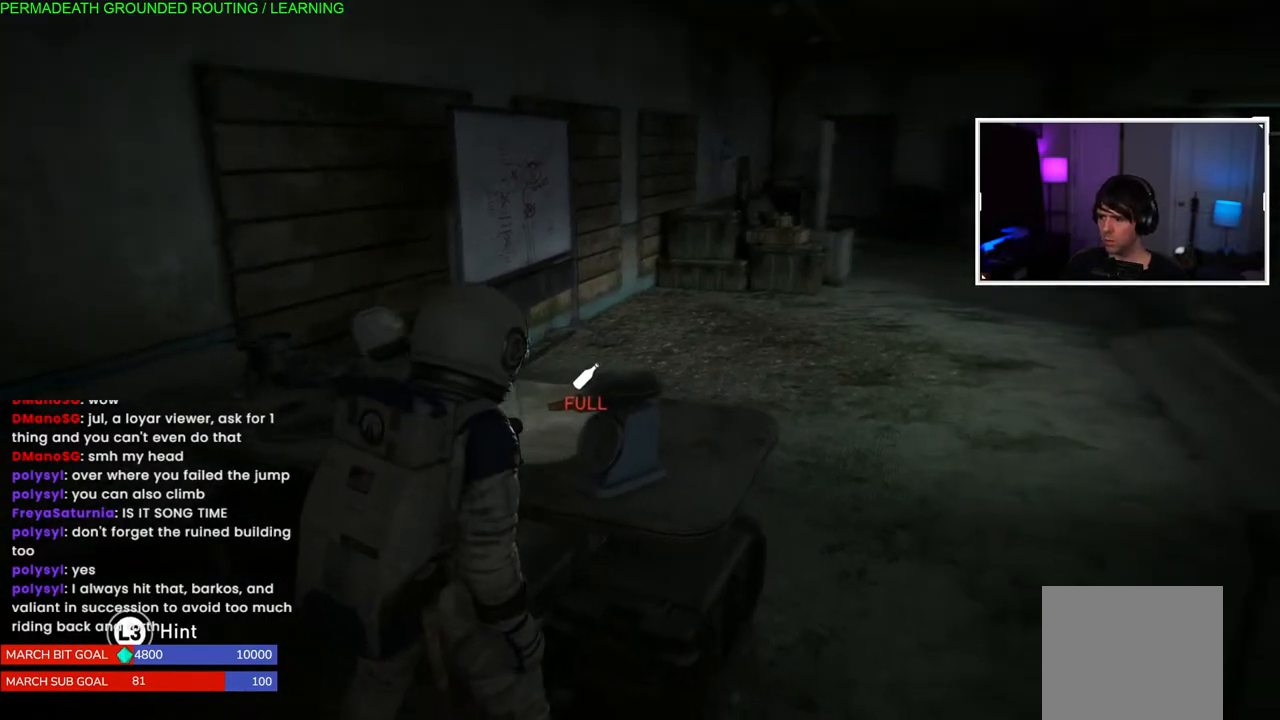
{"buttons": ["L1"], "left_stick": "up", "right_stick": "left", "events": [[250, "right_stick", "left"], [283, "left_stick", "up"]]}
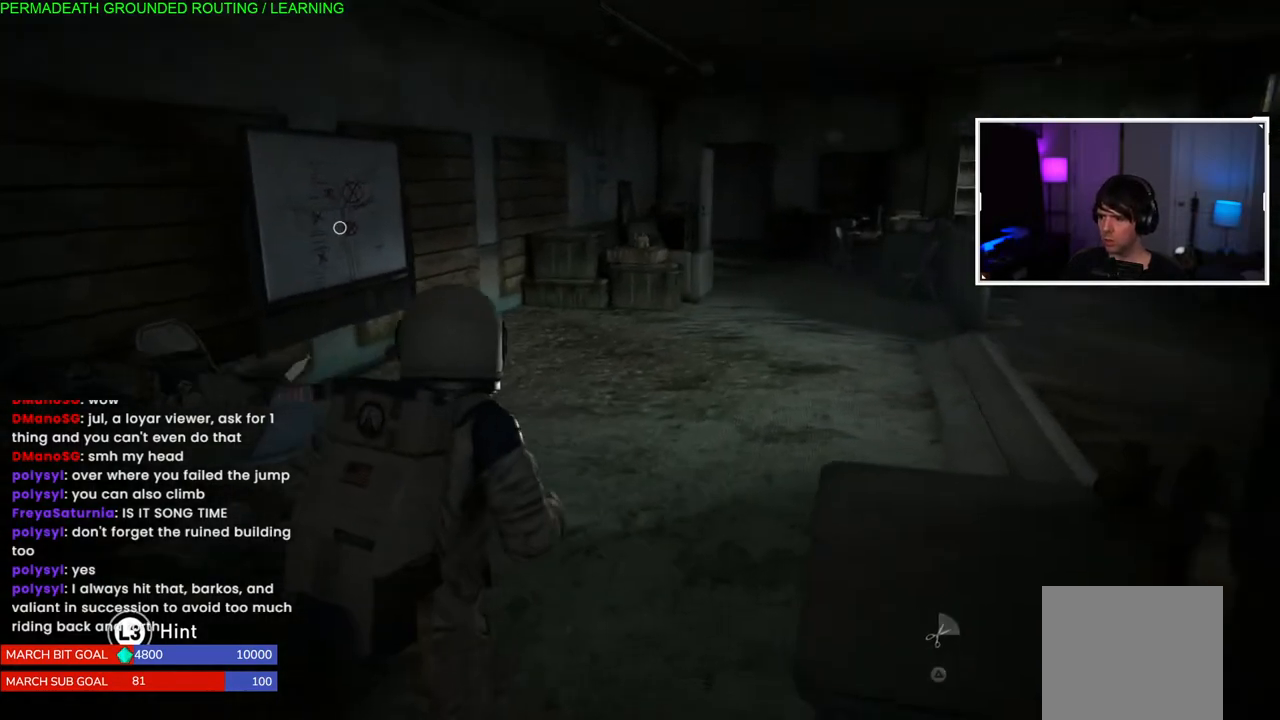
{"buttons": ["L1"], "left_stick": "up", "right_stick": "left", "events": []}
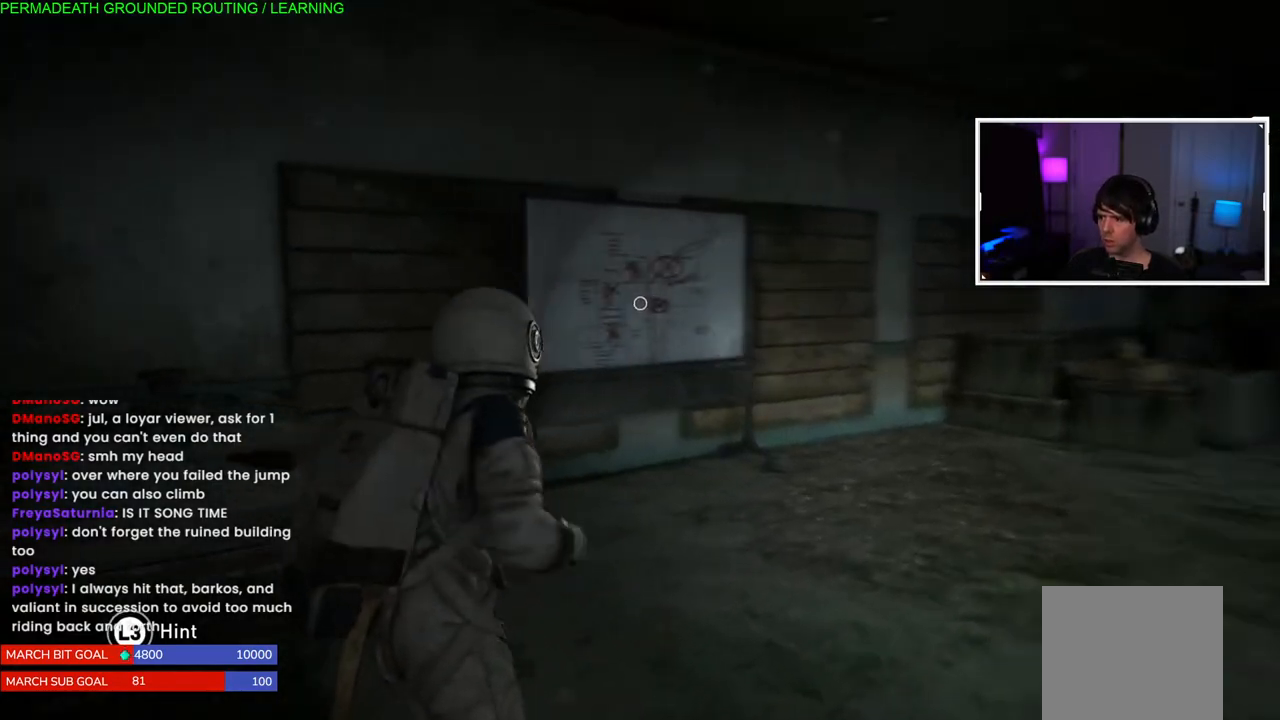
{"buttons": ["L1"], "left_stick": "center", "right_stick": "left", "events": [[50, "left_stick", "up-left"], [467, "left_stick", "center"]]}
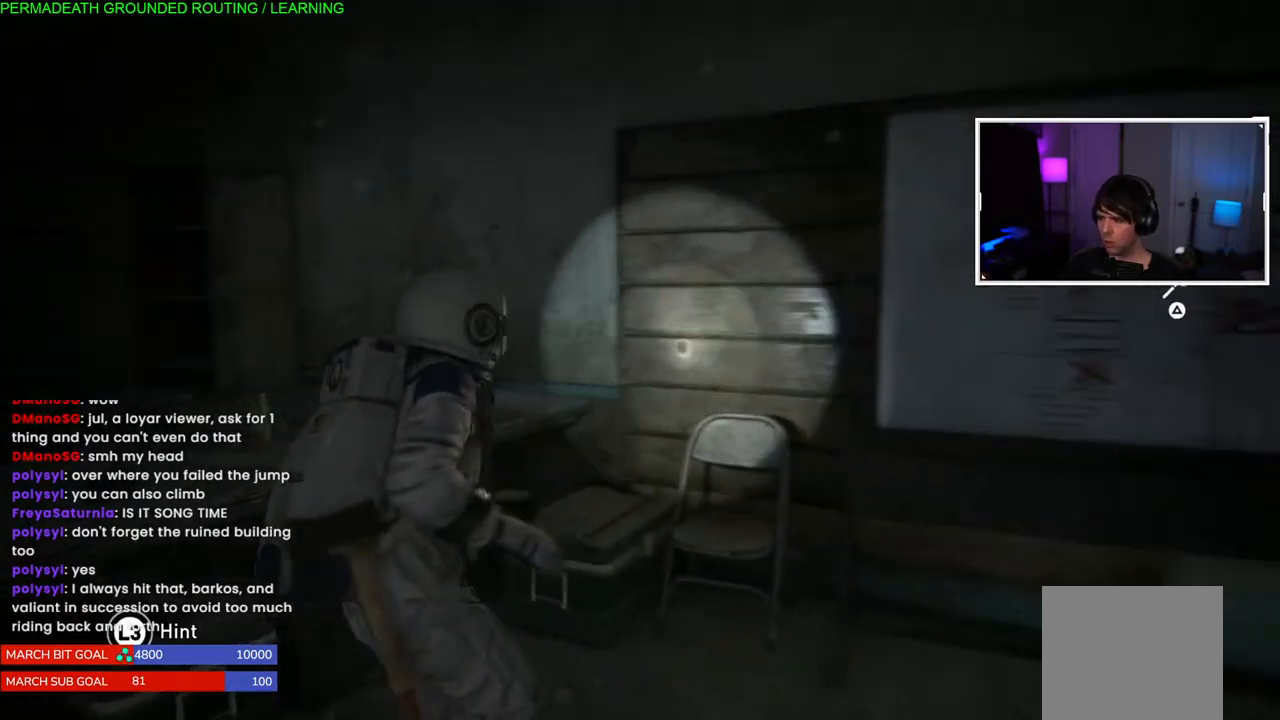
{"buttons": ["L1"], "left_stick": "down-right", "right_stick": "right", "events": [[17, "right_stick", "center"], [67, "left_stick", "down-right"], [167, "right_stick", "right"]]}
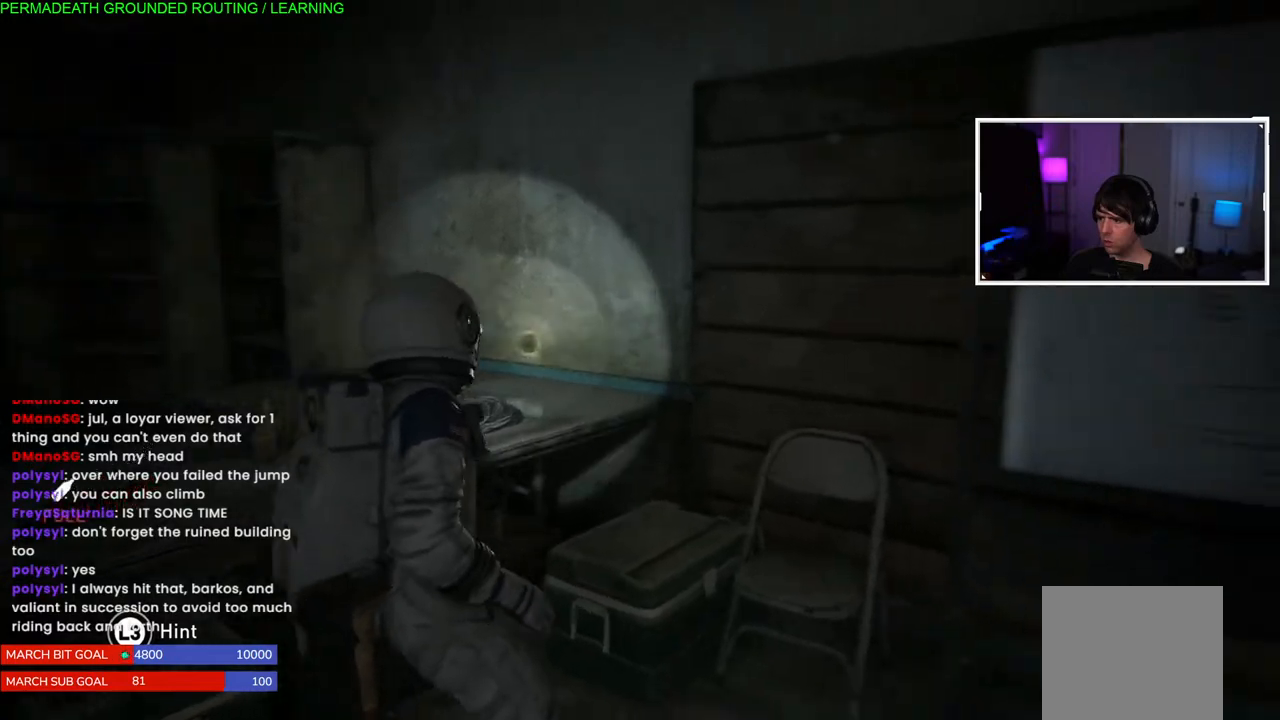
{"buttons": ["TRIANGLE"], "left_stick": "up-right", "right_stick": "center", "events": [[150, "left_stick", "right"], [167, "right_stick", "center"], [300, "left_stick", "up-right"], [433, "L1", "up"], [467, "TRIANGLE", "down"]]}
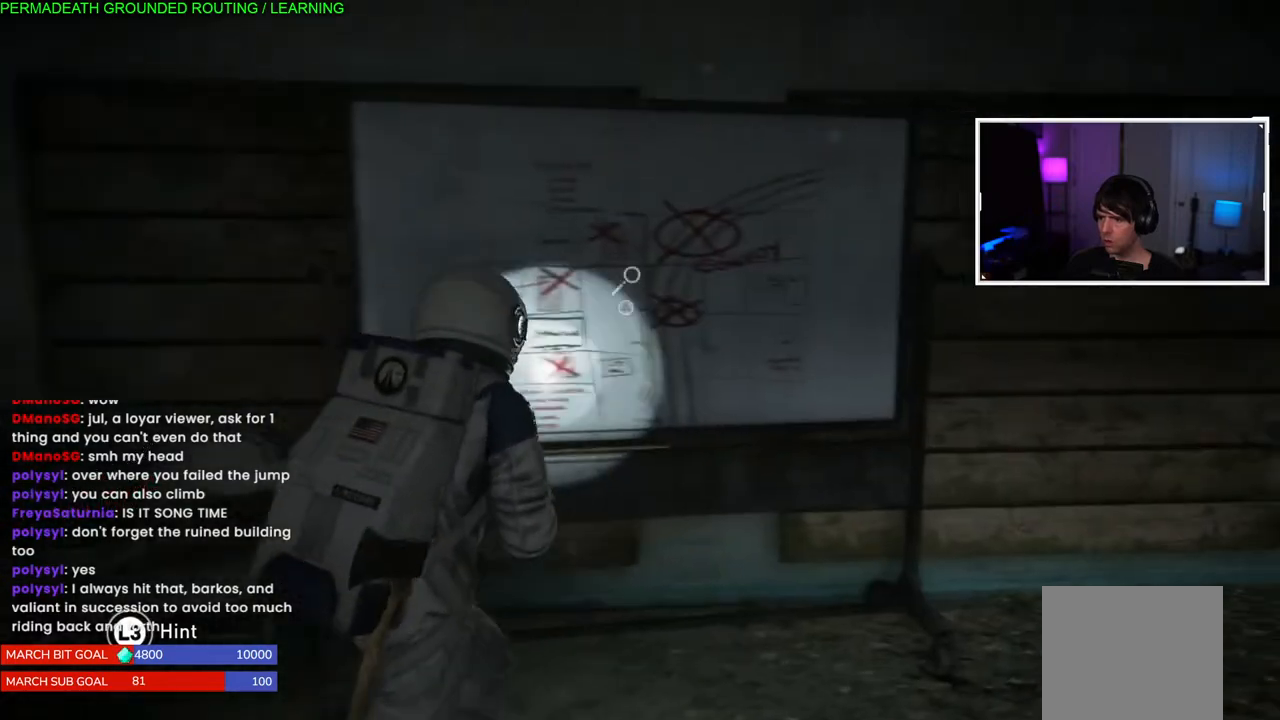
{"buttons": [], "left_stick": "center", "right_stick": "center", "events": [[50, "left_stick", "center"], [100, "TRIANGLE", "up"], [167, "TRIANGLE", "down"], [267, "TRIANGLE", "up"], [333, "TRIANGLE", "down"], [450, "TRIANGLE", "up"]]}
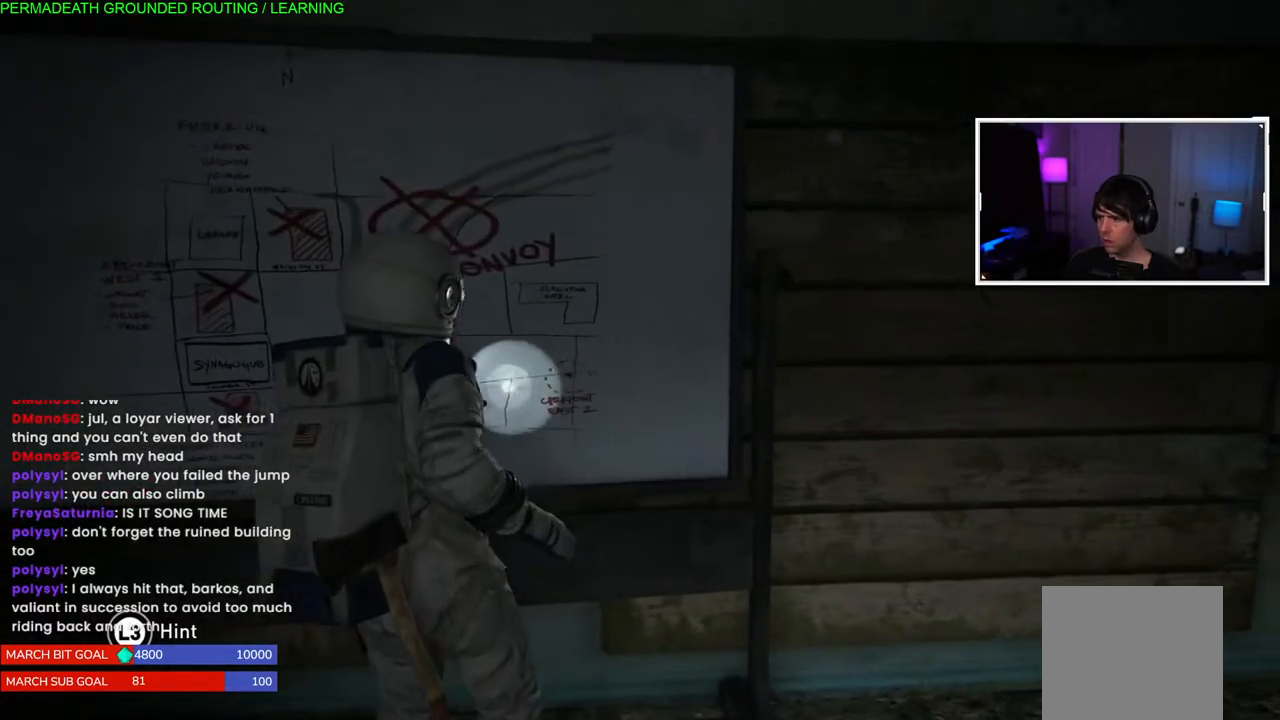
{"buttons": [], "left_stick": "down-left", "right_stick": "center", "events": [[67, "left_stick", "down-left"]]}
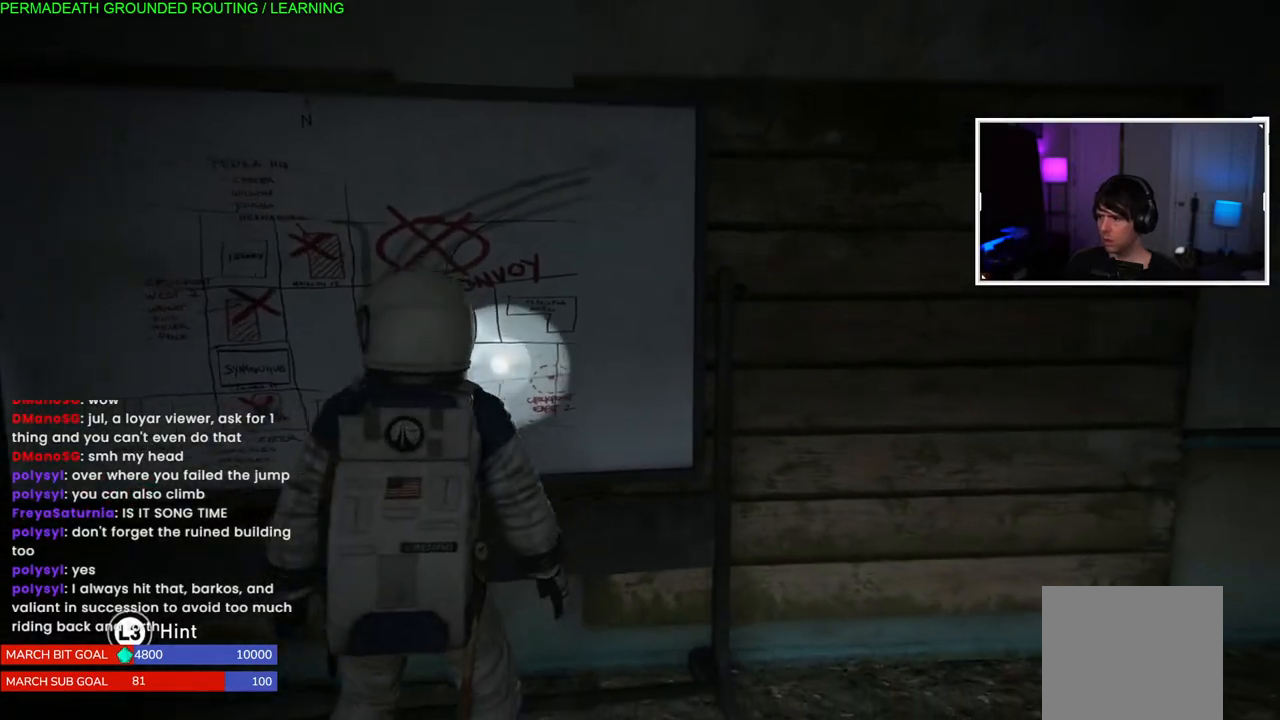
{"buttons": [], "left_stick": "right", "right_stick": "center", "events": [[150, "left_stick", "center"], [267, "TRIANGLE", "down"], [333, "left_stick", "right"], [400, "TRIANGLE", "up"]]}
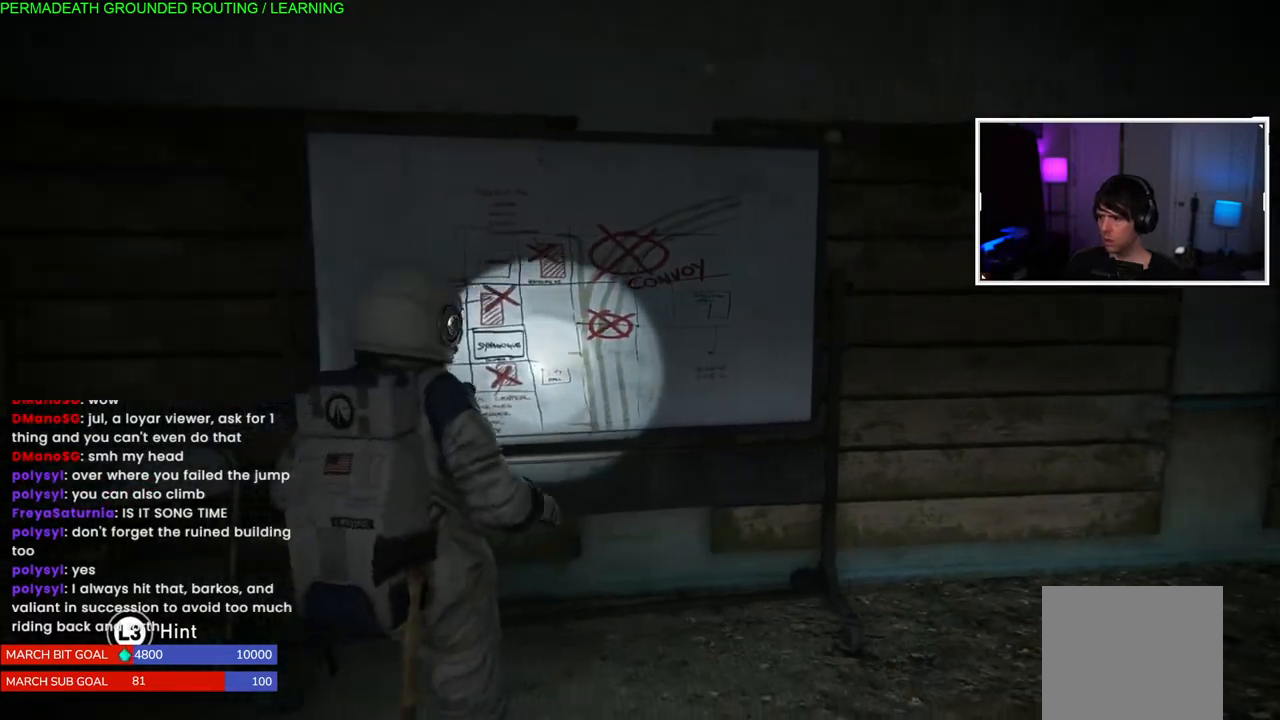
{"buttons": ["L1"], "left_stick": "right", "right_stick": "right", "events": [[150, "right_stick", "right"], [500, "L1", "down"]]}
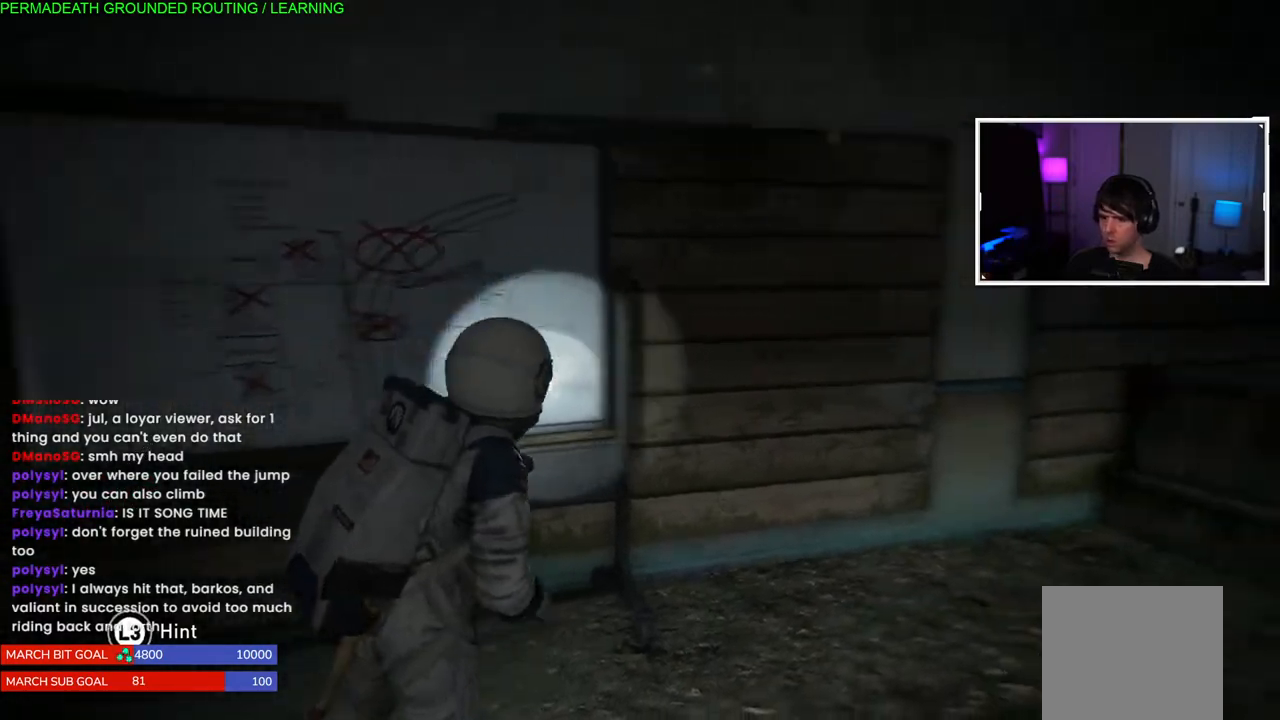
{"buttons": ["L1"], "left_stick": "up-right", "right_stick": "center", "events": [[267, "left_stick", "up-right"], [433, "right_stick", "center"]]}
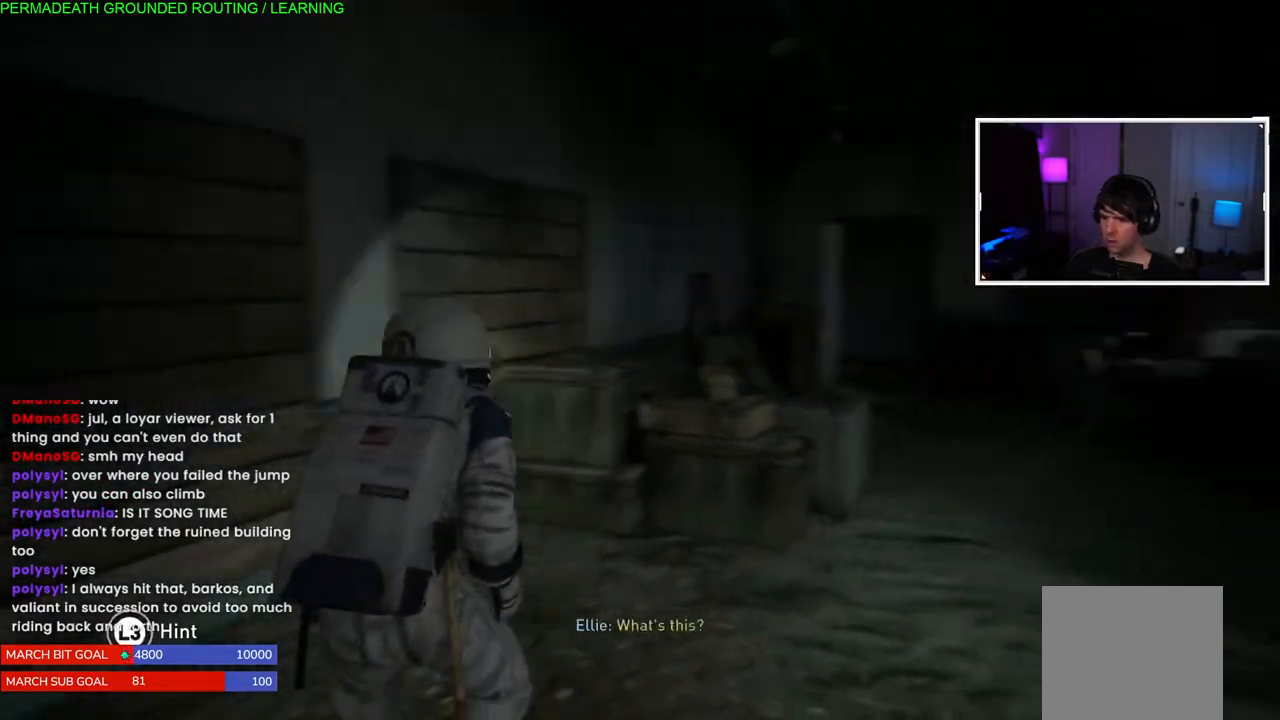
{"buttons": ["L1"], "left_stick": "up-right", "right_stick": "right", "events": [[300, "right_stick", "right"]]}
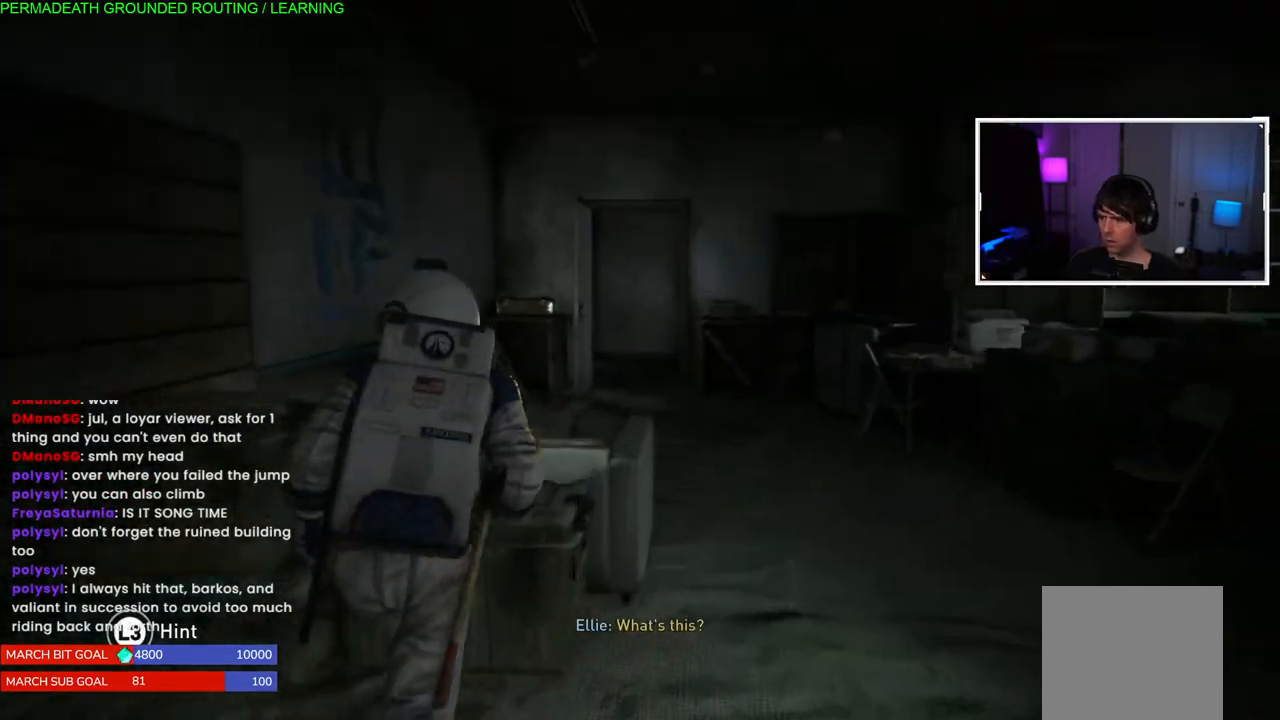
{"buttons": ["L1"], "left_stick": "up", "right_stick": "left", "events": [[100, "right_stick", "center"], [333, "left_stick", "up"], [367, "right_stick", "left"]]}